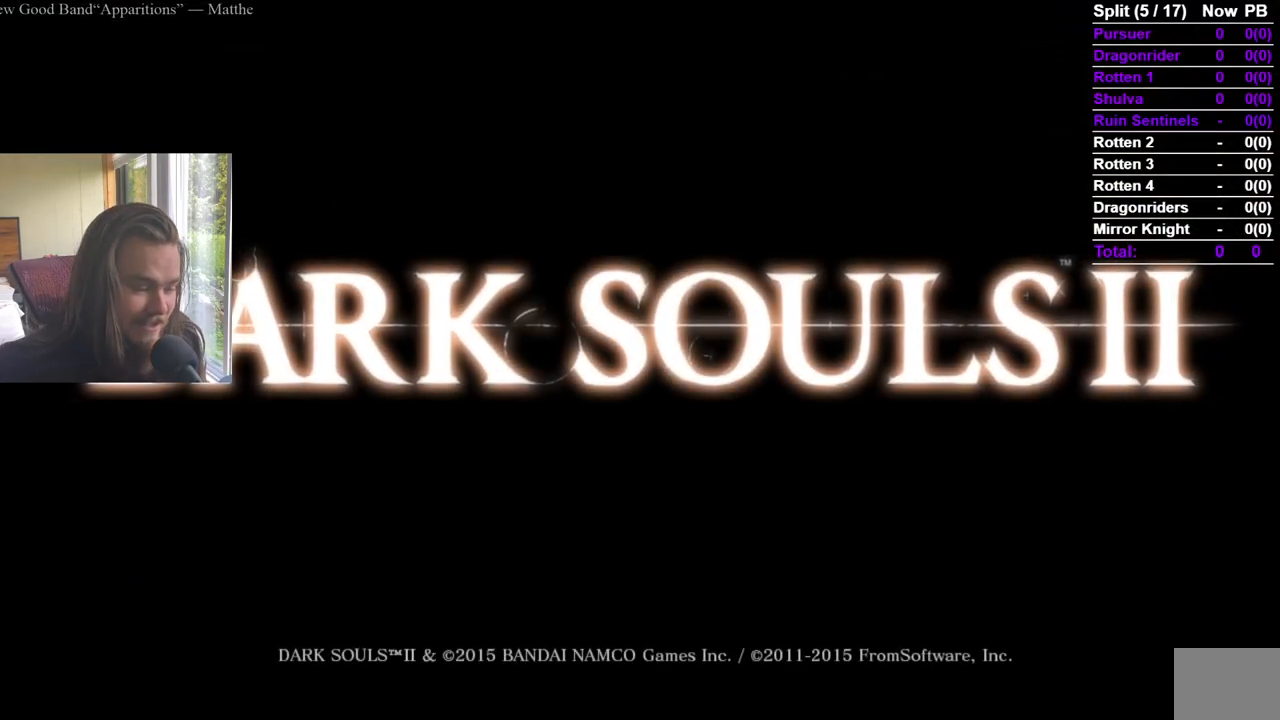
Gameplay with a controller (Xbox layout); each line is a JSON object with the inputs held at the frame after it. "events" lists button and stick changes between this image and that frame as [ms after this image, input, new state], when the widget could be followed in between.
{"buttons": ["A"], "left_stick": "center", "right_stick": "center", "events": [[317, "A", "down"], [433, "A", "up"], [500, "A", "down"]]}
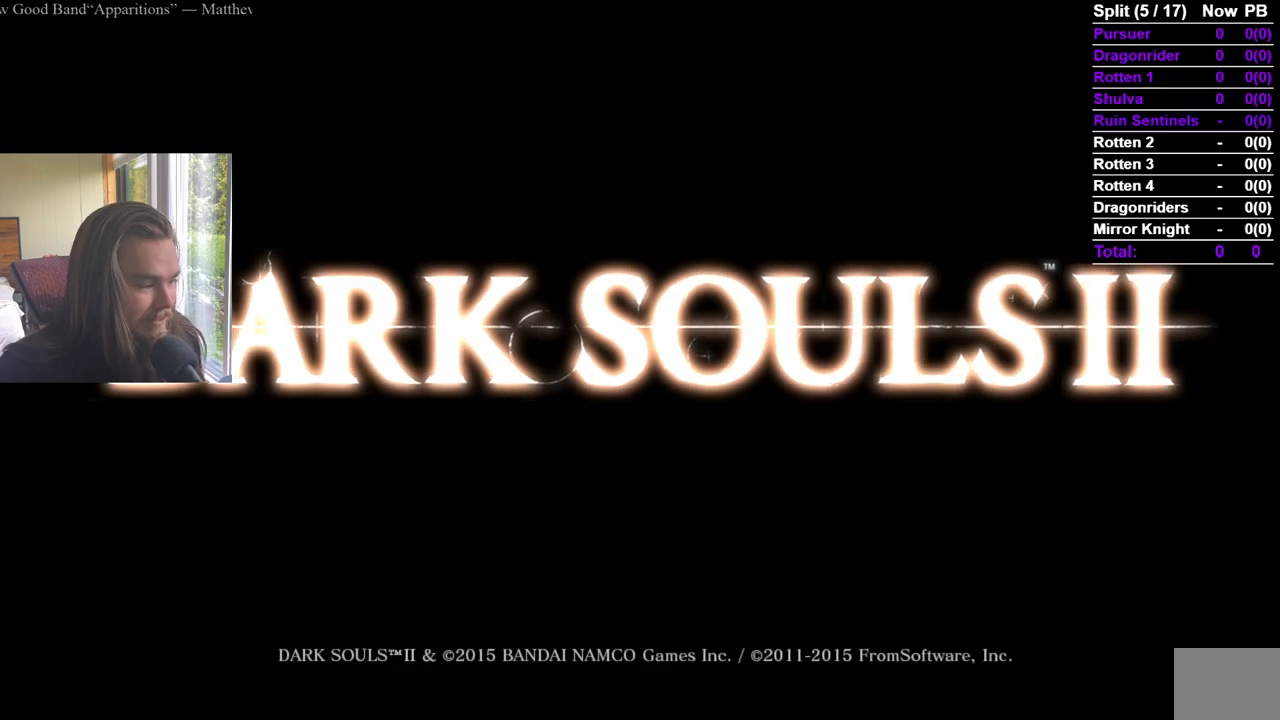
{"buttons": ["A"], "left_stick": "center", "right_stick": "center", "events": [[100, "A", "up"], [134, "A", "down"], [250, "A", "up"], [317, "A", "down"], [401, "A", "up"], [467, "A", "down"]]}
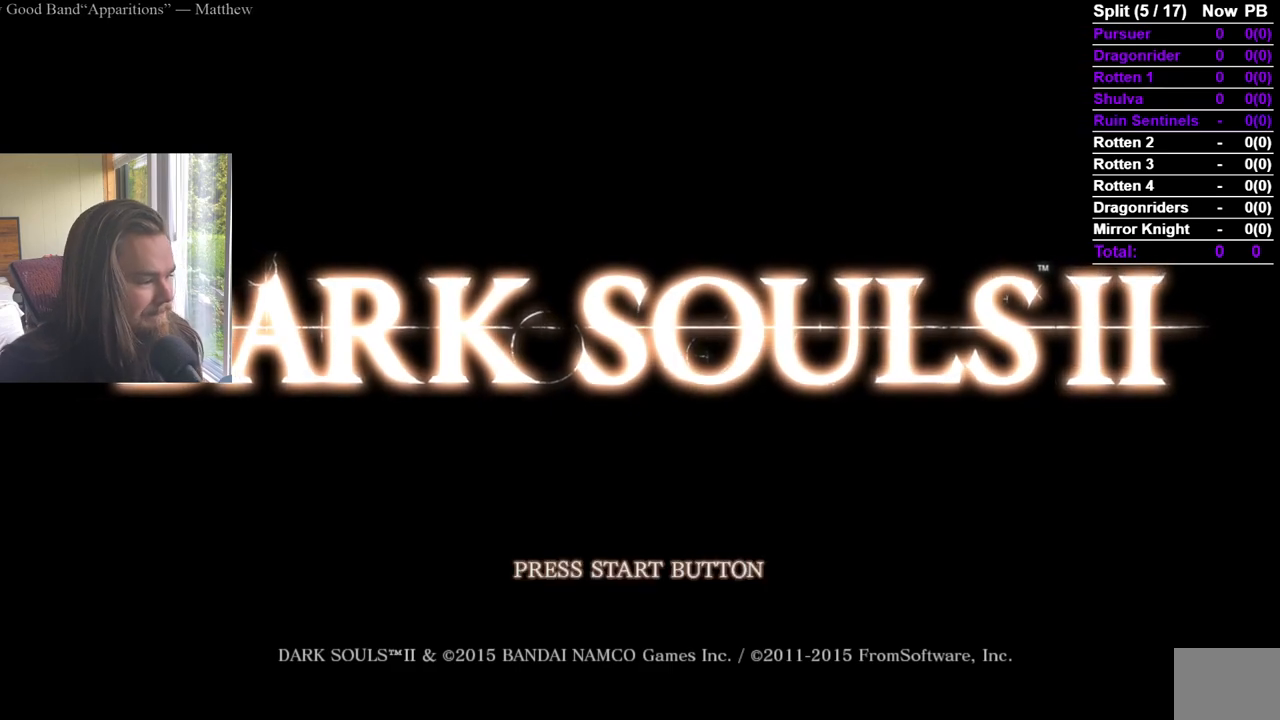
{"buttons": [], "left_stick": "center", "right_stick": "center", "events": [[66, "A", "up"], [116, "A", "down"], [217, "A", "up"], [250, "A", "down"], [350, "A", "up"], [400, "A", "down"], [500, "A", "up"]]}
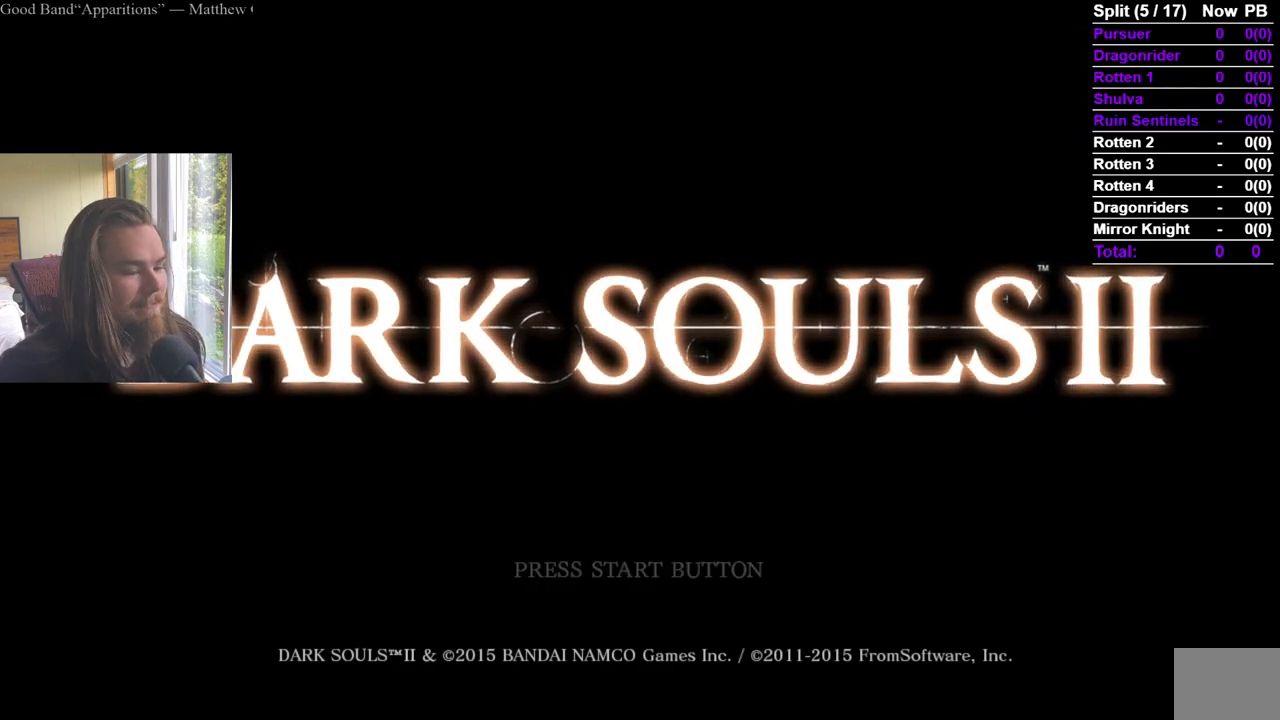
{"buttons": ["A"], "left_stick": "center", "right_stick": "center", "events": [[34, "A", "down"], [134, "A", "up"], [184, "A", "down"], [284, "A", "up"], [317, "A", "down"], [434, "A", "up"], [467, "A", "down"]]}
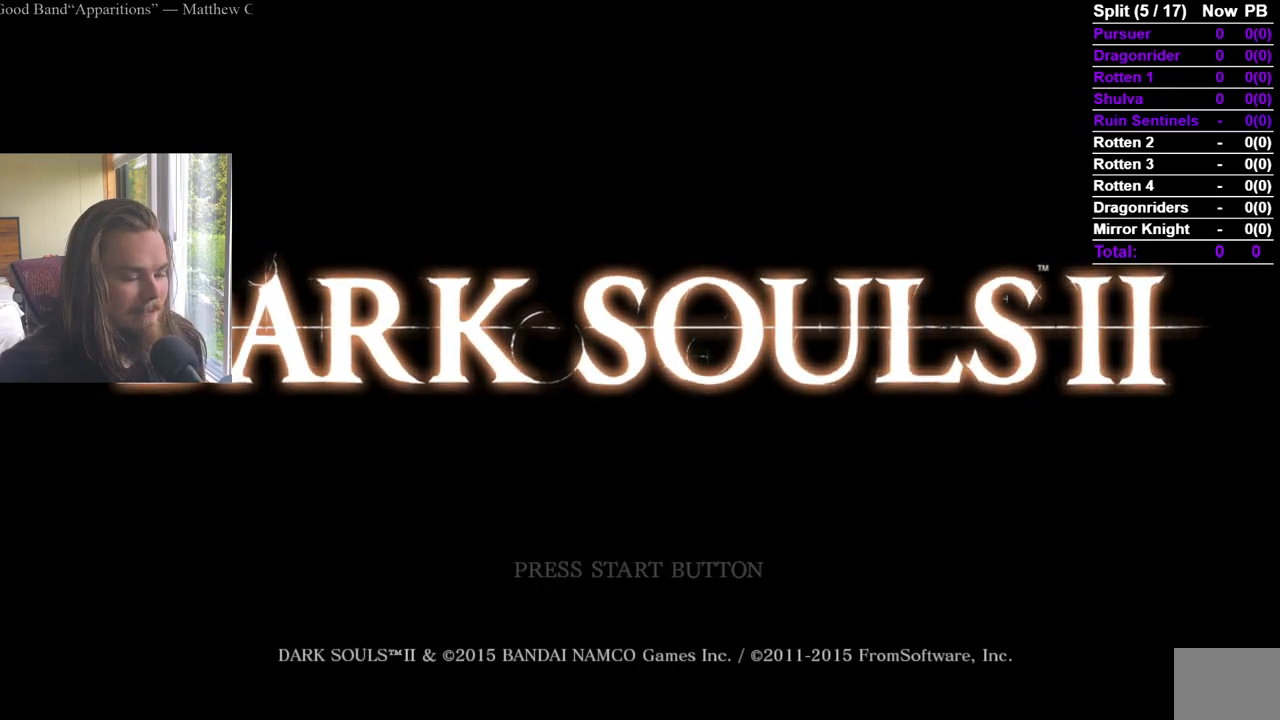
{"buttons": ["A"], "left_stick": "center", "right_stick": "center", "events": [[66, "A", "up"], [100, "A", "down"], [200, "A", "up"], [267, "A", "down"], [367, "A", "up"], [417, "A", "down"]]}
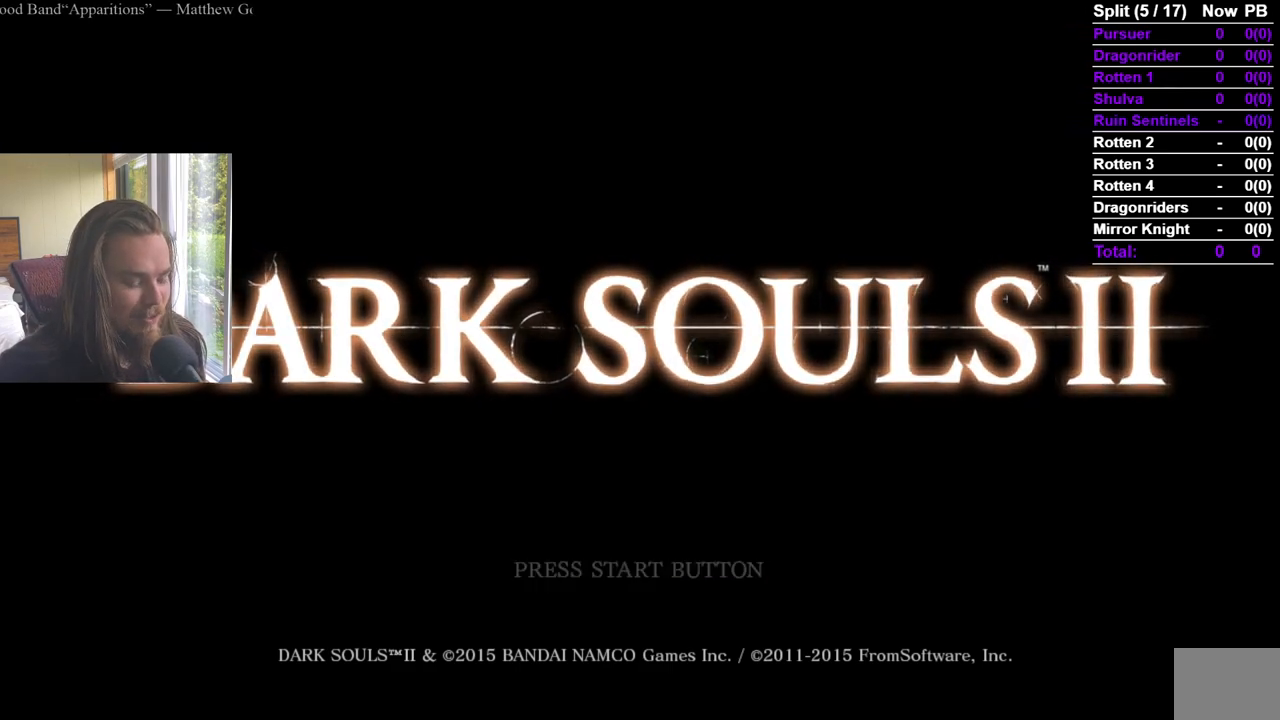
{"buttons": [], "left_stick": "center", "right_stick": "center", "events": [[17, "A", "up"], [67, "A", "down"], [167, "A", "up"], [200, "A", "down"], [301, "A", "up"], [351, "A", "down"], [451, "A", "up"]]}
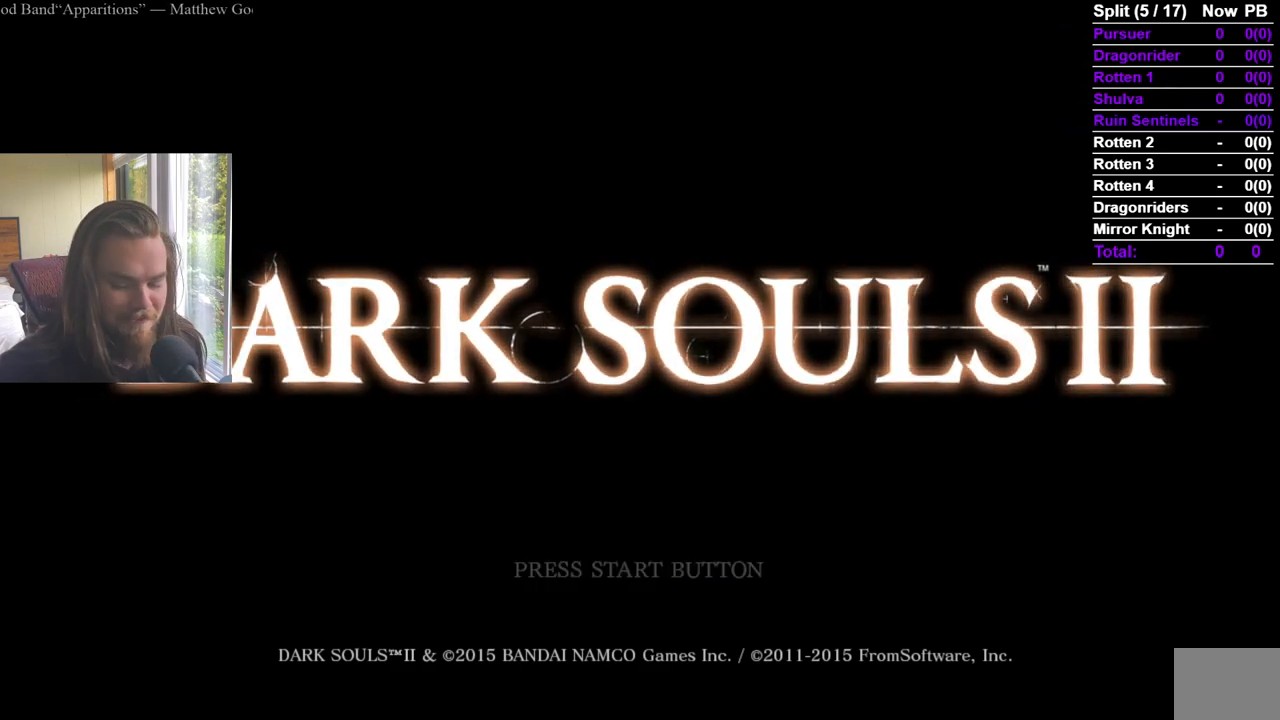
{"buttons": ["A"], "left_stick": "center", "right_stick": "center", "events": [[16, "A", "down"], [100, "A", "up"], [133, "A", "down"], [250, "A", "up"], [283, "A", "down"], [383, "A", "up"], [433, "A", "down"]]}
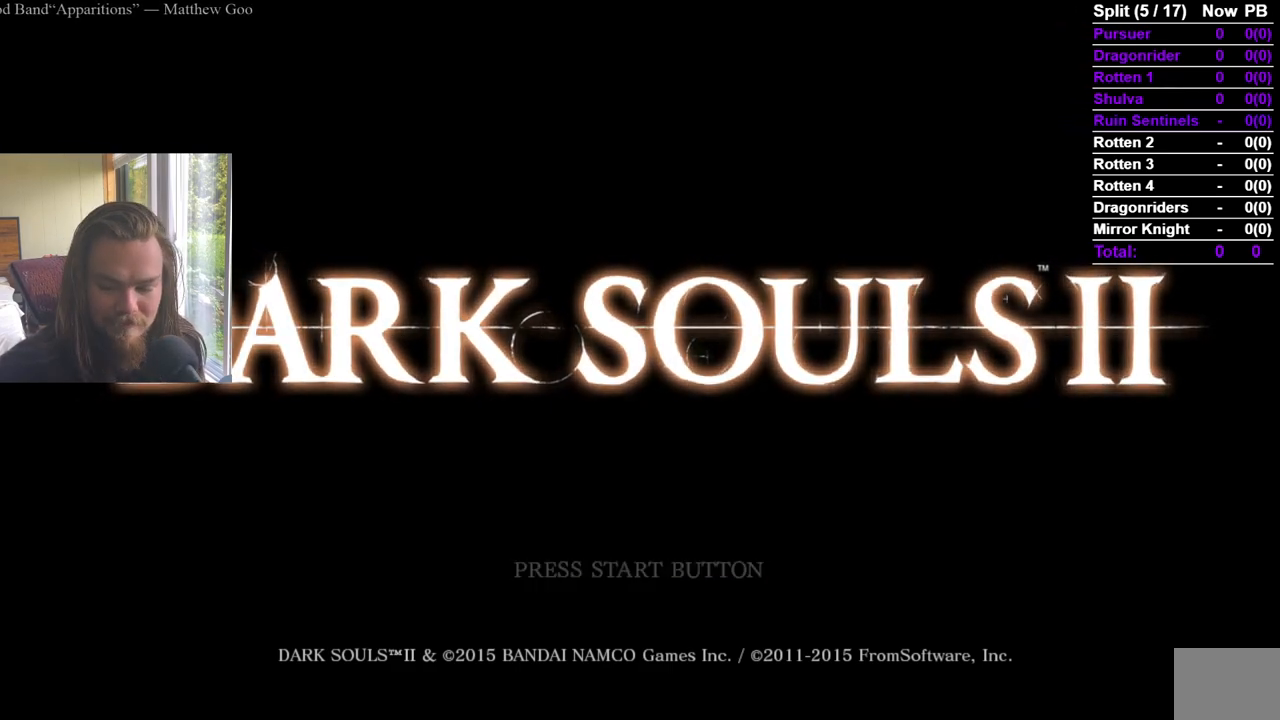
{"buttons": ["A"], "left_stick": "center", "right_stick": "center", "events": [[50, "A", "up"], [100, "A", "down"], [184, "A", "up"], [234, "A", "down"], [334, "A", "up"], [367, "A", "down"]]}
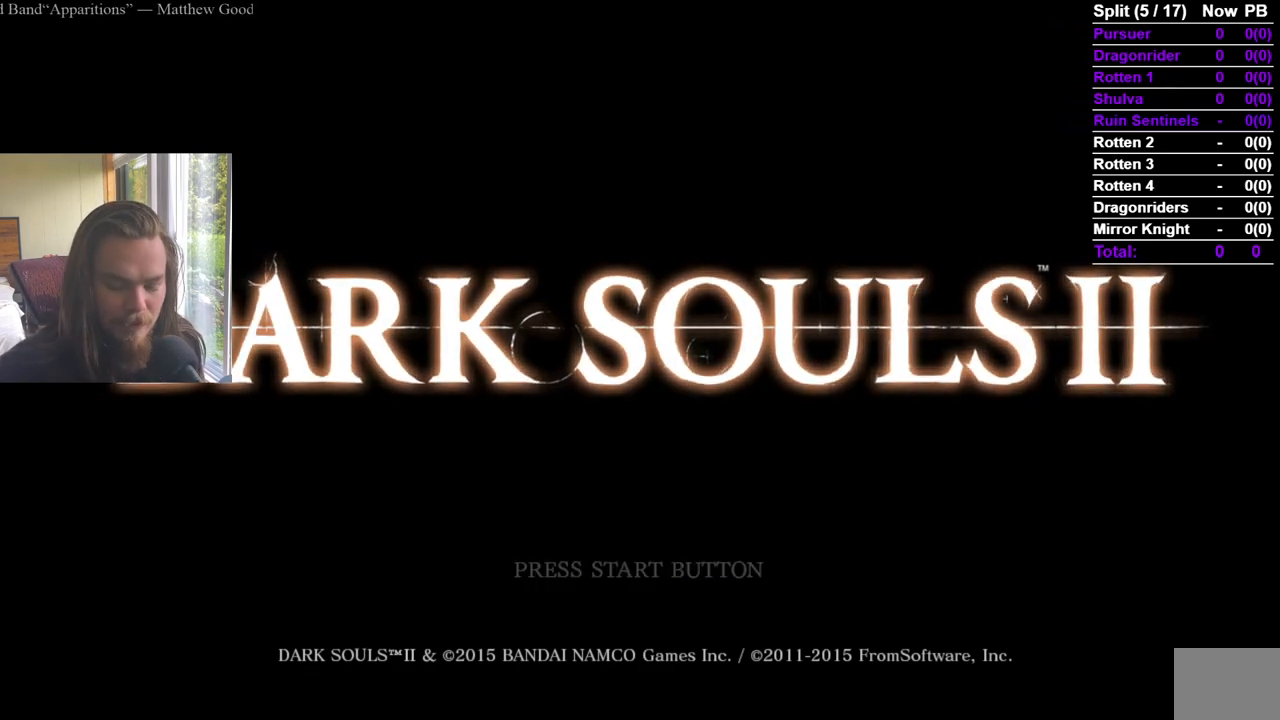
{"buttons": ["A"], "left_stick": "center", "right_stick": "center", "events": [[133, "A", "up"], [183, "A", "down"], [283, "A", "up"], [317, "A", "down"], [417, "A", "up"], [450, "A", "down"]]}
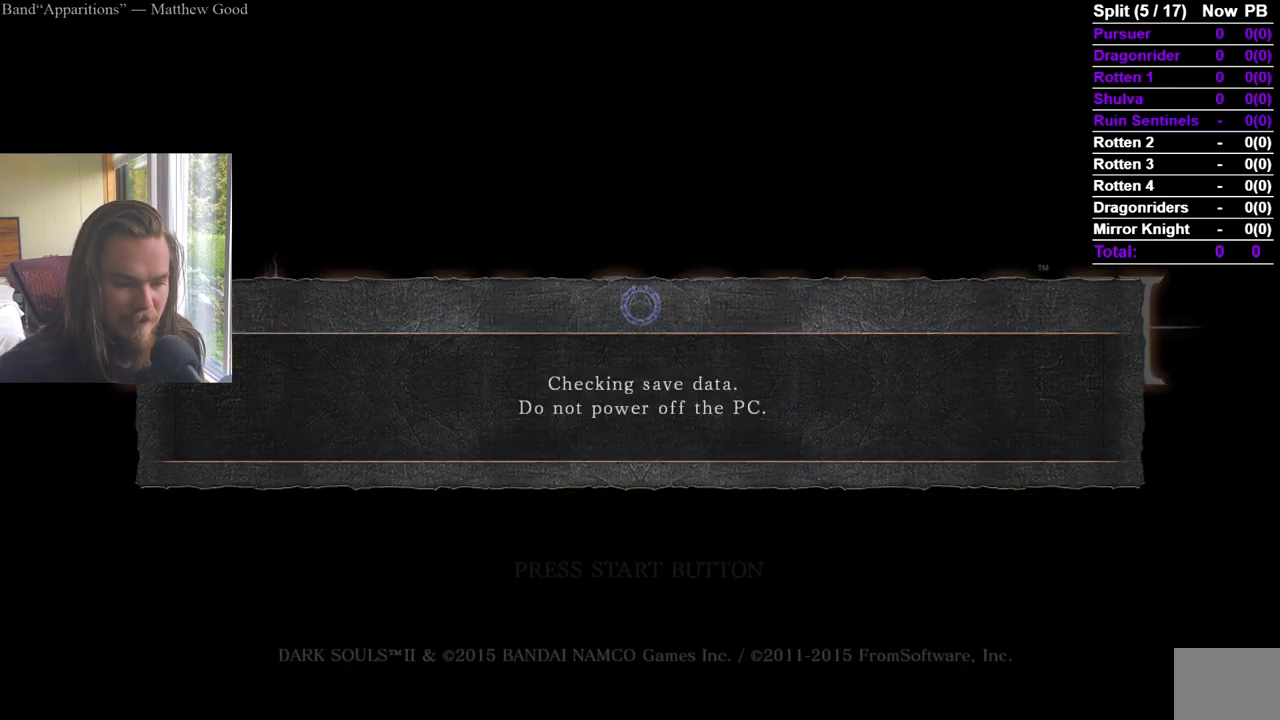
{"buttons": ["A"], "left_stick": "center", "right_stick": "center", "events": [[67, "A", "up"], [117, "A", "down"], [234, "A", "up"], [284, "A", "down"], [401, "A", "up"], [451, "A", "down"]]}
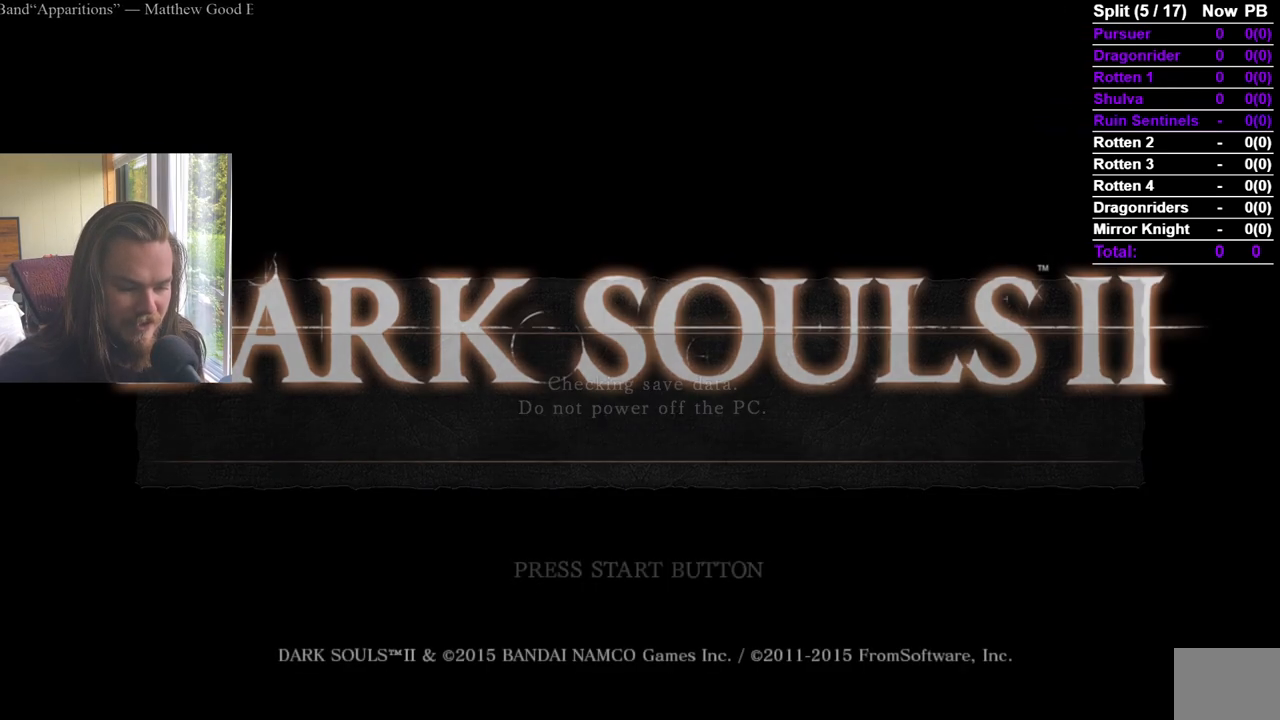
{"buttons": ["A"], "left_stick": "center", "right_stick": "center", "events": [[50, "A", "up"], [83, "A", "down"], [217, "A", "up"], [250, "A", "down"], [367, "A", "up"], [417, "A", "down"]]}
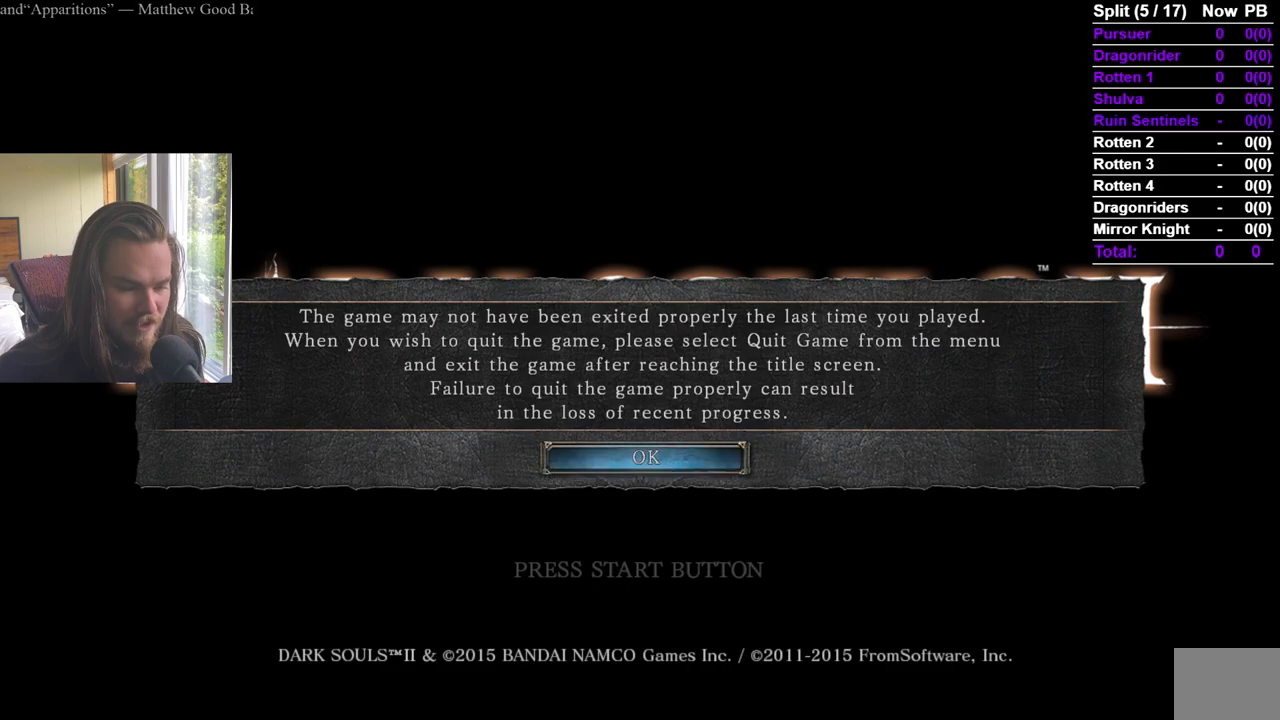
{"buttons": ["A"], "left_stick": "center", "right_stick": "center", "events": [[17, "A", "up"], [67, "A", "down"], [167, "A", "up"], [217, "A", "down"], [317, "A", "up"], [367, "A", "down"], [467, "A", "up"], [501, "A", "down"]]}
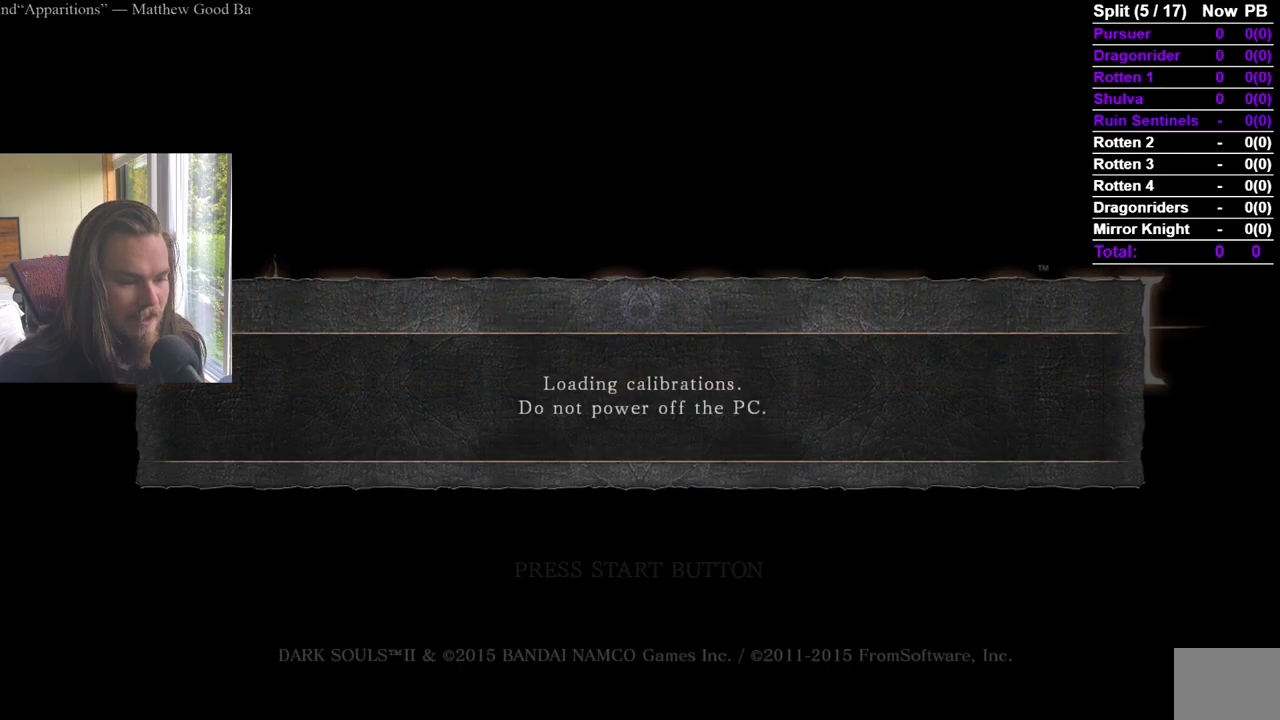
{"buttons": ["A"], "left_stick": "center", "right_stick": "center", "events": [[116, "A", "up"], [150, "A", "down"], [267, "A", "up"], [317, "A", "down"], [417, "A", "up"], [467, "A", "down"]]}
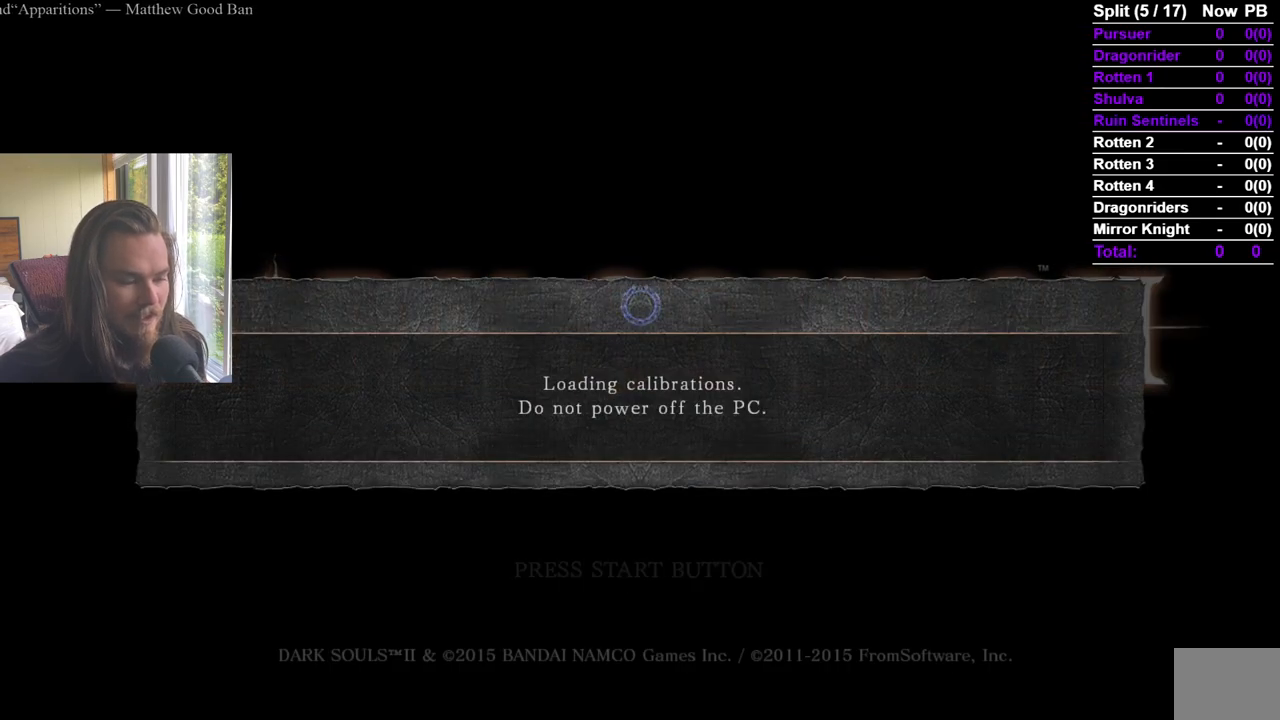
{"buttons": ["A"], "left_stick": "center", "right_stick": "center", "events": [[50, "A", "up"], [100, "A", "down"], [200, "A", "up"], [250, "A", "down"], [367, "A", "up"], [417, "A", "down"]]}
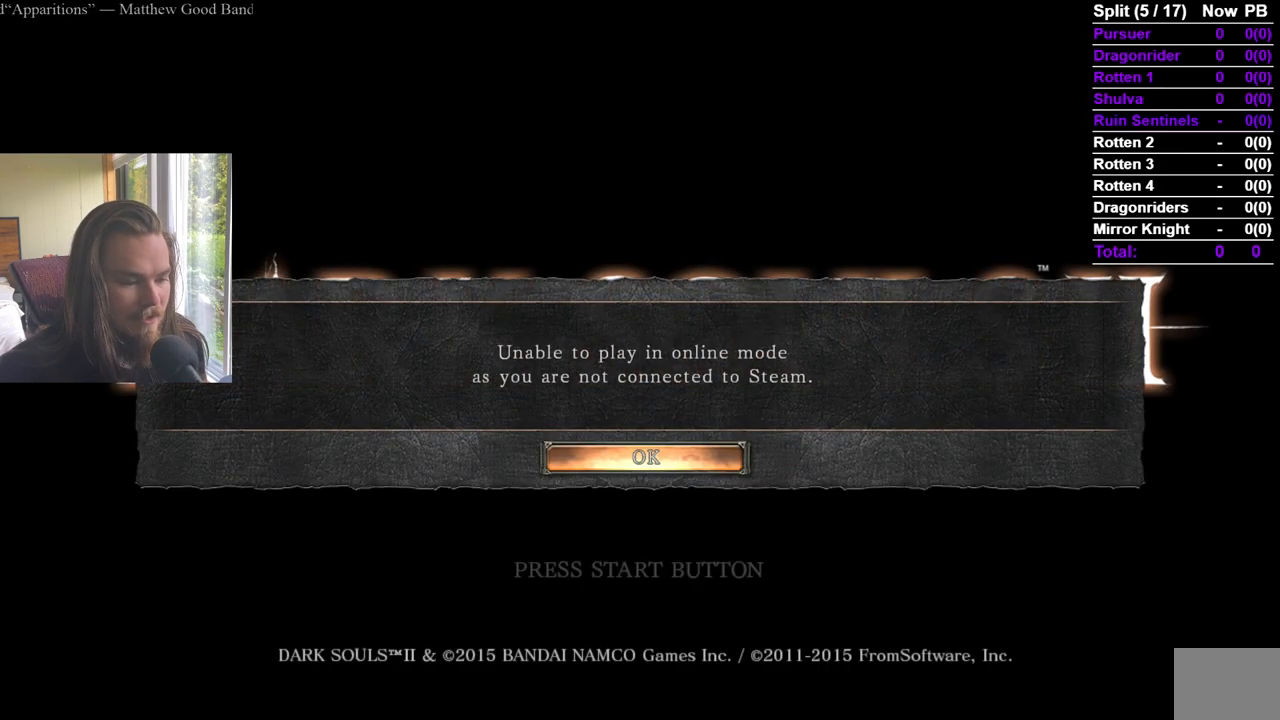
{"buttons": ["A"], "left_stick": "center", "right_stick": "center", "events": [[16, "A", "up"], [50, "A", "down"], [167, "A", "up"], [217, "A", "down"], [300, "A", "up"], [350, "A", "down"], [450, "A", "up"], [500, "A", "down"]]}
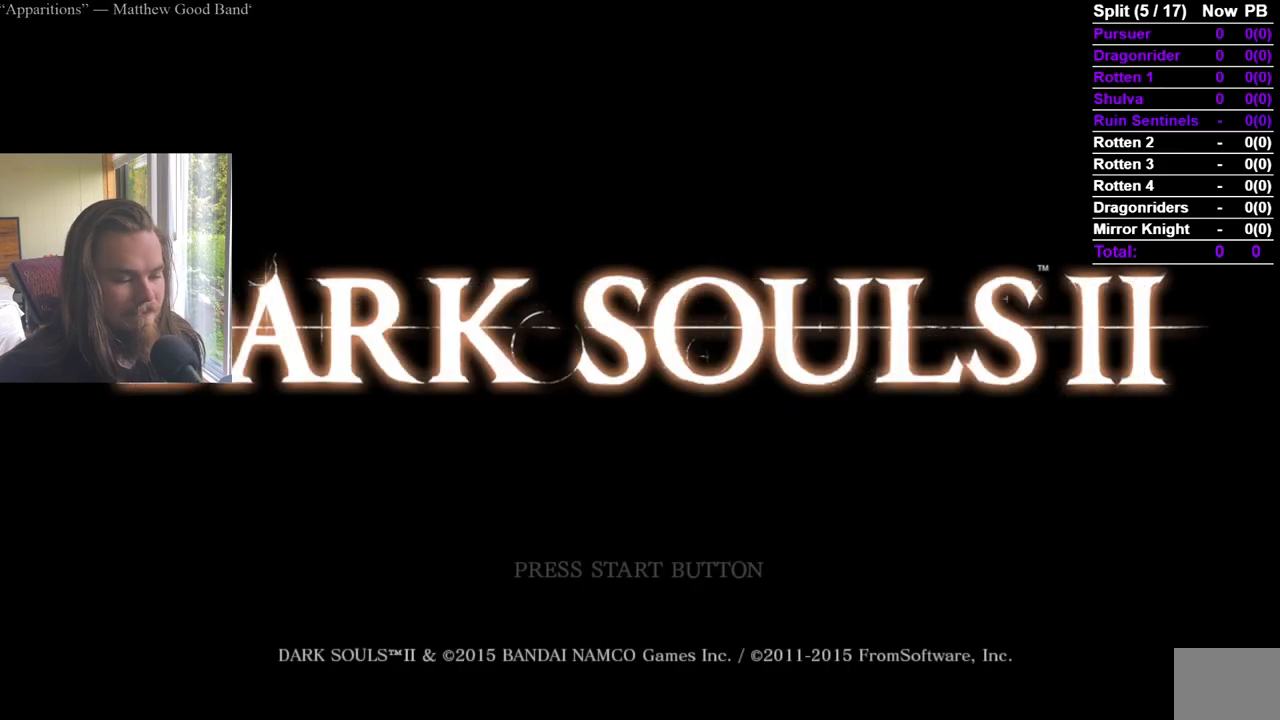
{"buttons": [], "left_stick": "center", "right_stick": "center", "events": [[117, "A", "up"], [150, "A", "down"], [284, "A", "up"], [317, "A", "down"], [417, "A", "up"]]}
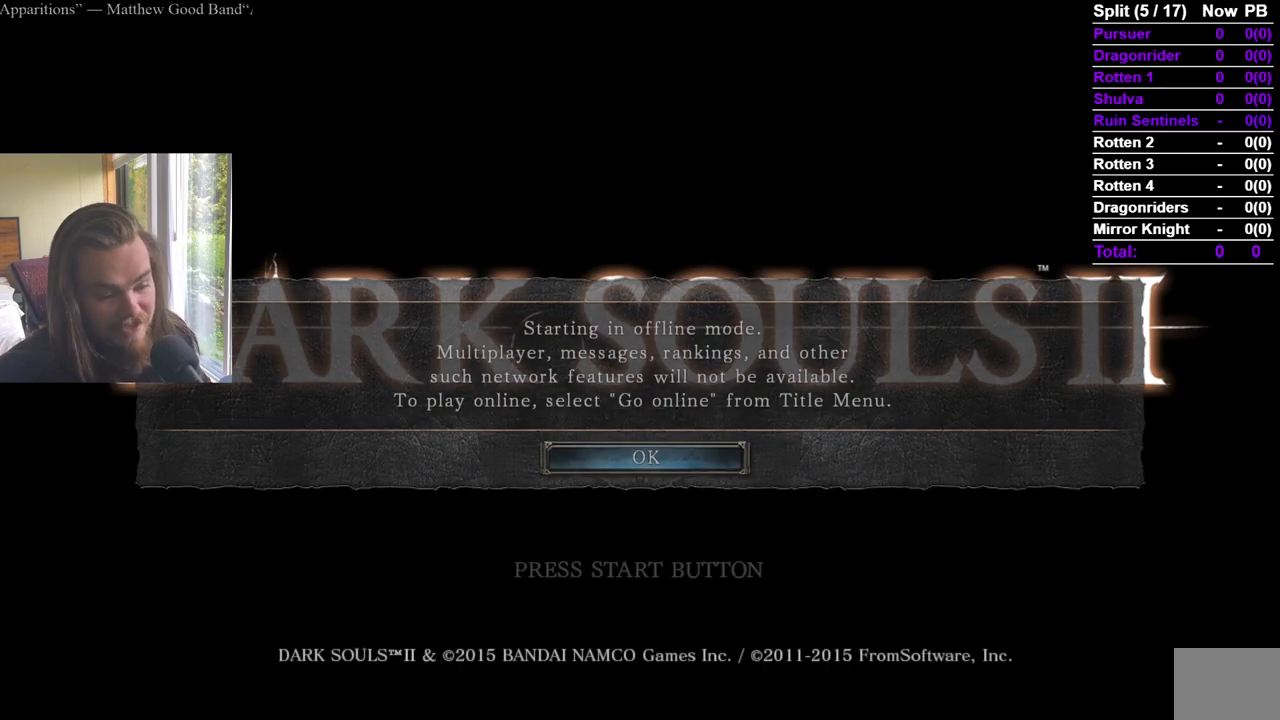
{"buttons": ["A"], "left_stick": "center", "right_stick": "center", "events": [[383, "A", "down"]]}
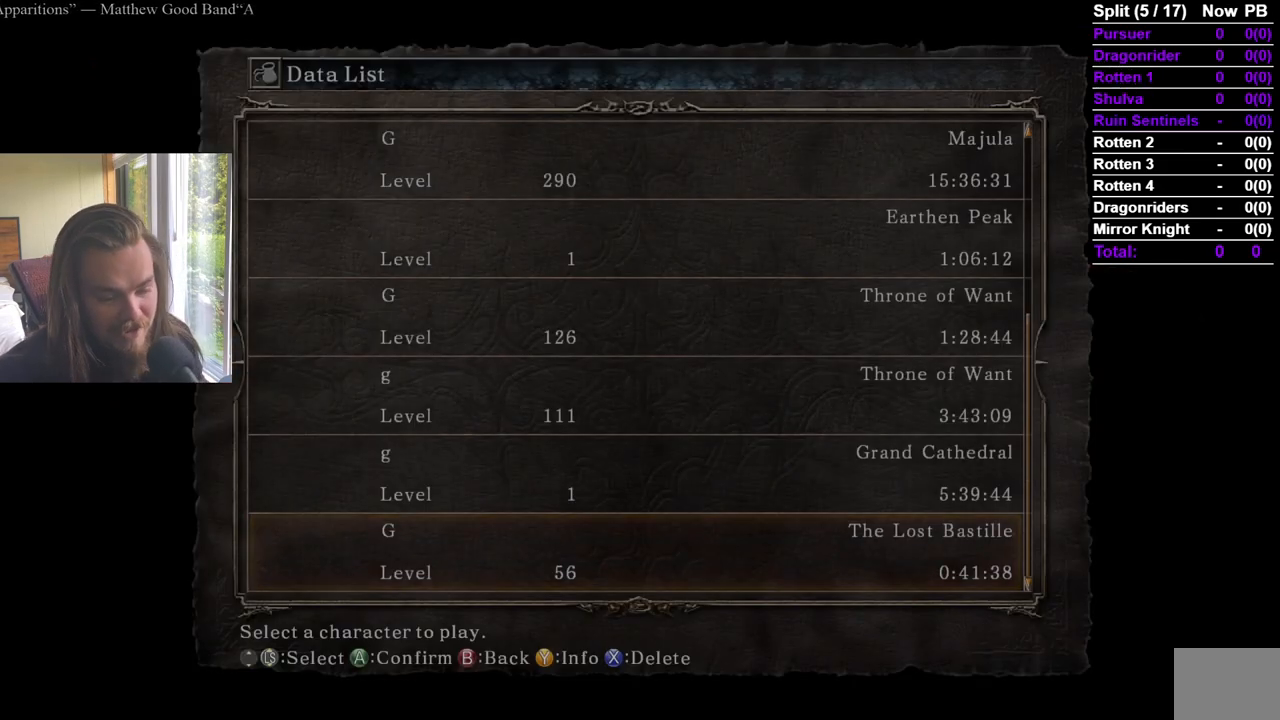
{"buttons": ["A"], "left_stick": "center", "right_stick": "center", "events": [[34, "A", "up"], [84, "A", "down"], [200, "A", "up"], [234, "A", "down"], [367, "A", "up"], [401, "A", "down"]]}
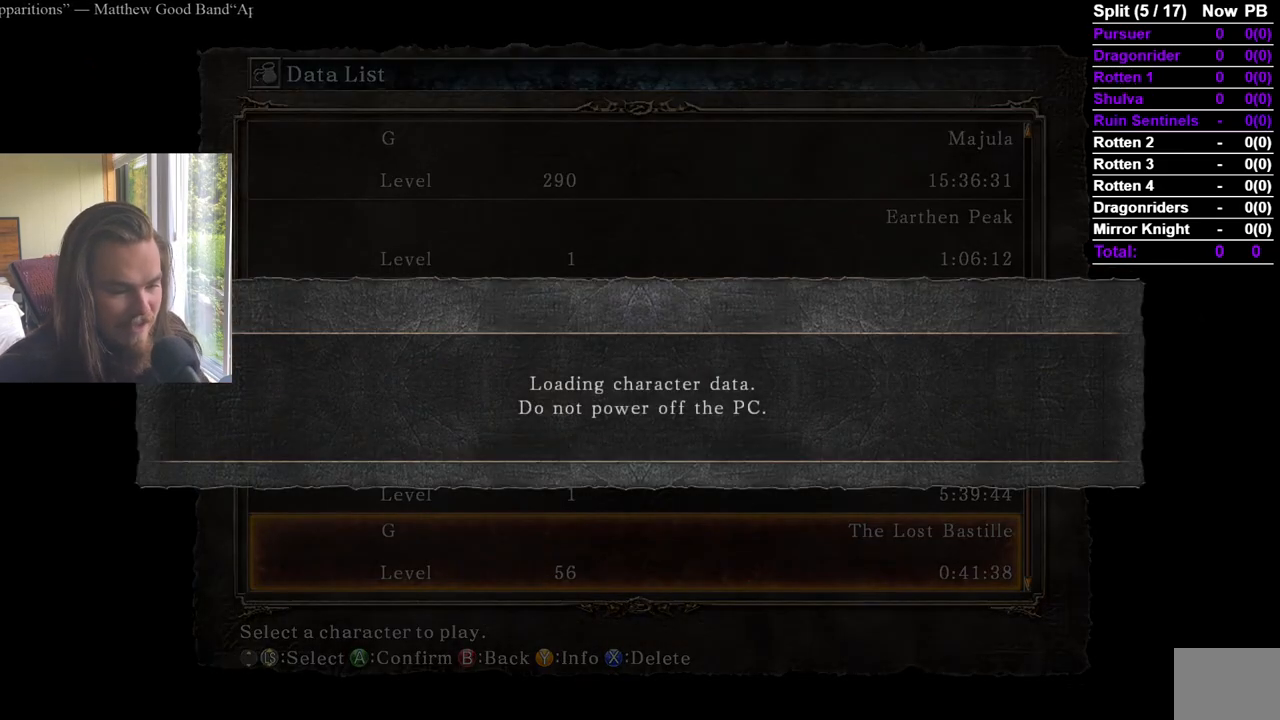
{"buttons": ["A"], "left_stick": "center", "right_stick": "center", "events": [[33, "A", "up"], [83, "A", "down"], [200, "A", "up"], [233, "A", "down"], [400, "A", "up"], [450, "A", "down"]]}
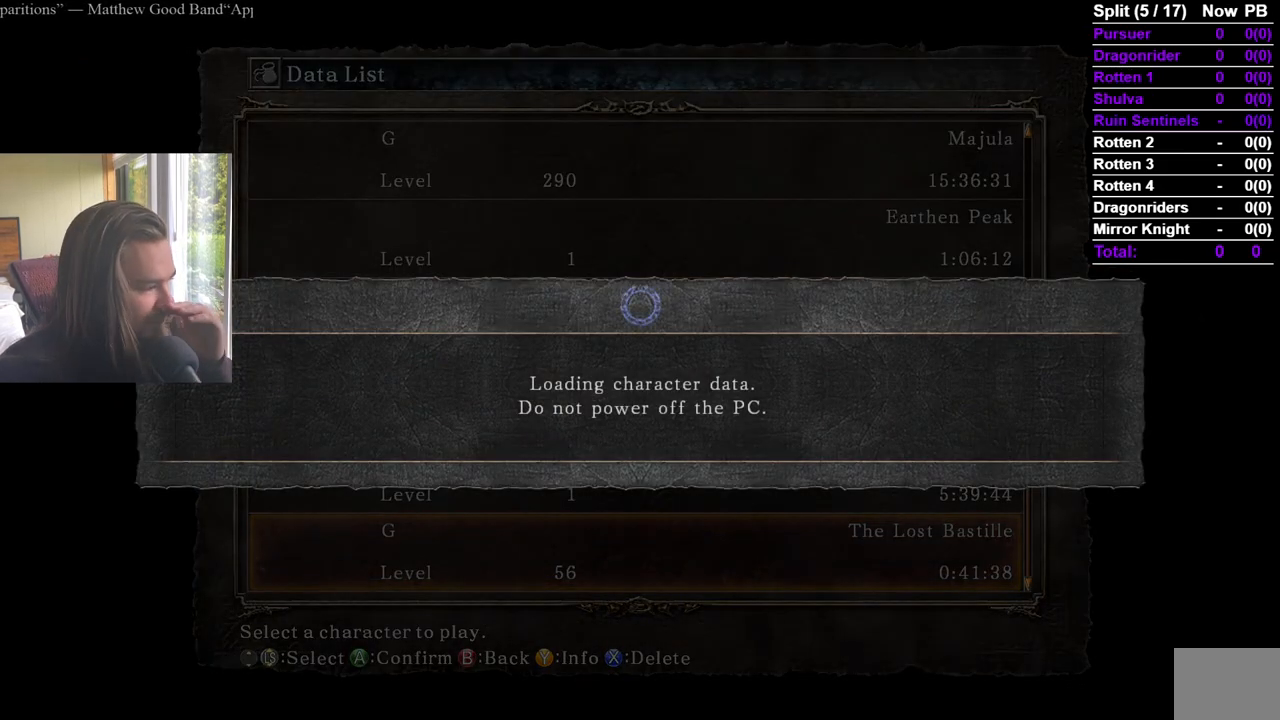
{"buttons": ["A"], "left_stick": "center", "right_stick": "center", "events": [[50, "A", "up"], [117, "A", "down"], [234, "A", "up"], [284, "A", "down"], [417, "A", "up"], [451, "A", "down"]]}
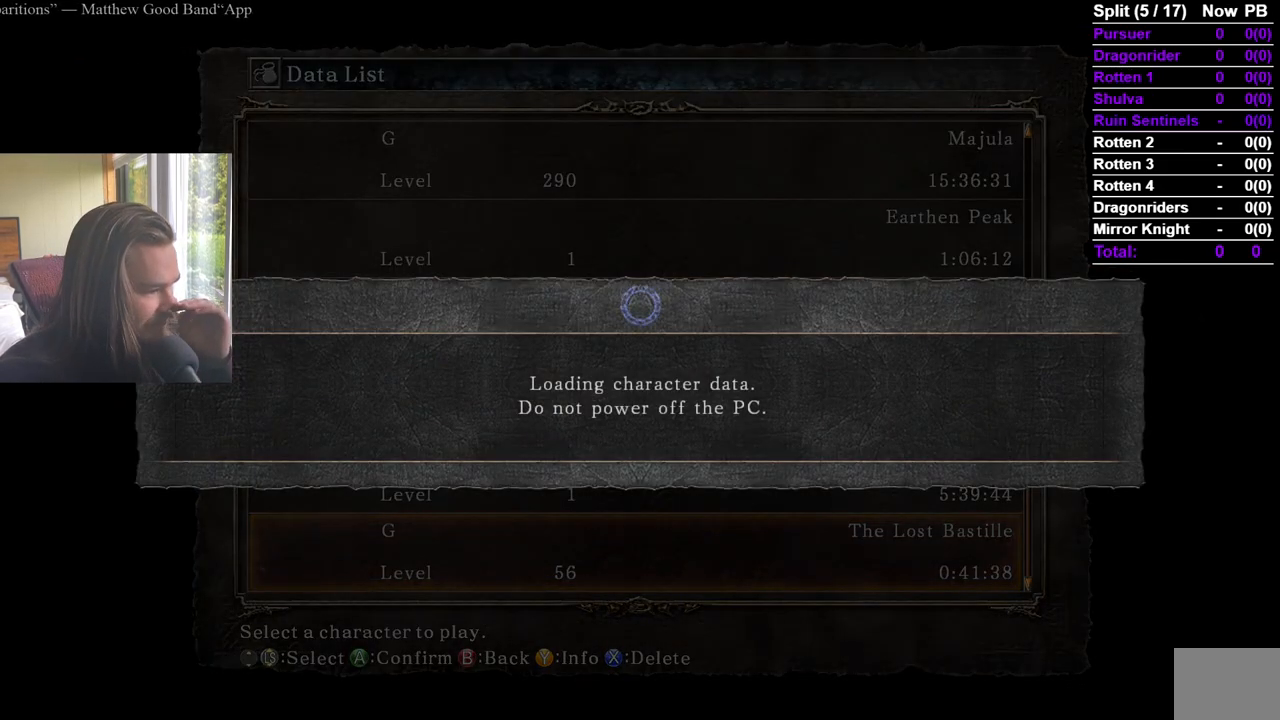
{"buttons": [], "left_stick": "center", "right_stick": "center", "events": [[83, "A", "up"], [233, "A", "down"], [317, "A", "up"]]}
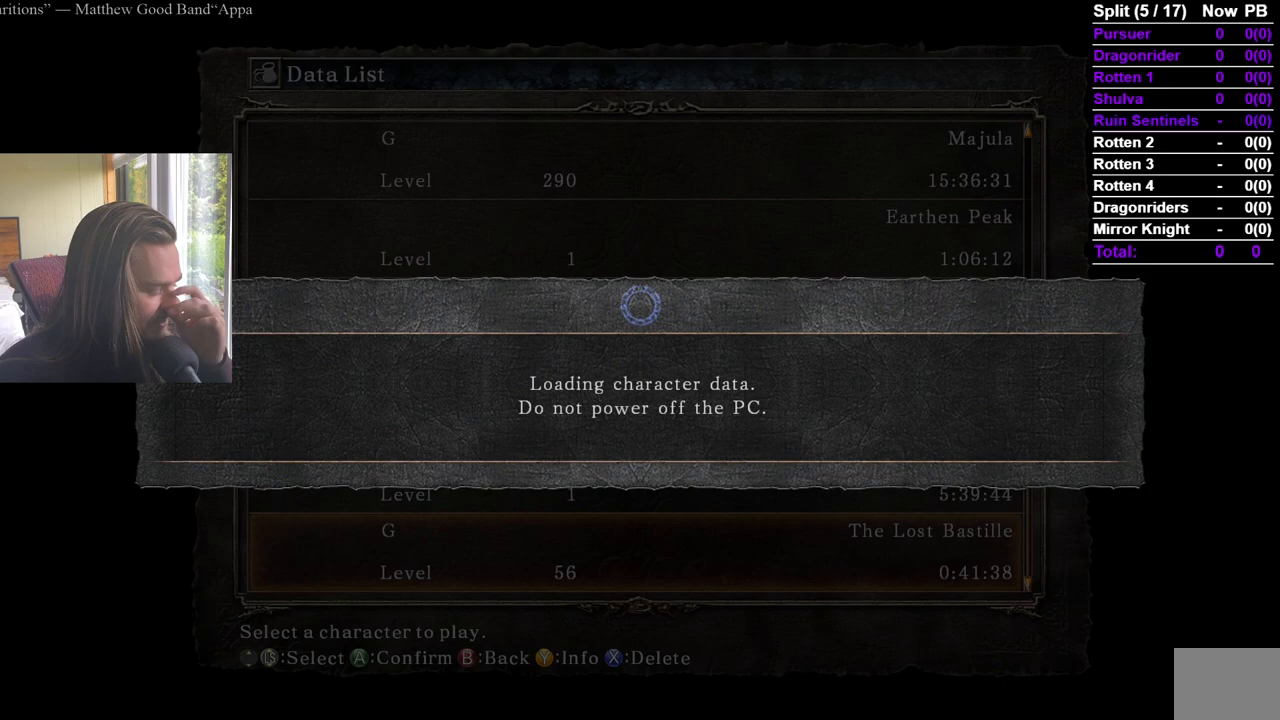
{"buttons": ["A"], "left_stick": "center", "right_stick": "center", "events": [[234, "A", "down"], [367, "A", "up"], [434, "A", "down"]]}
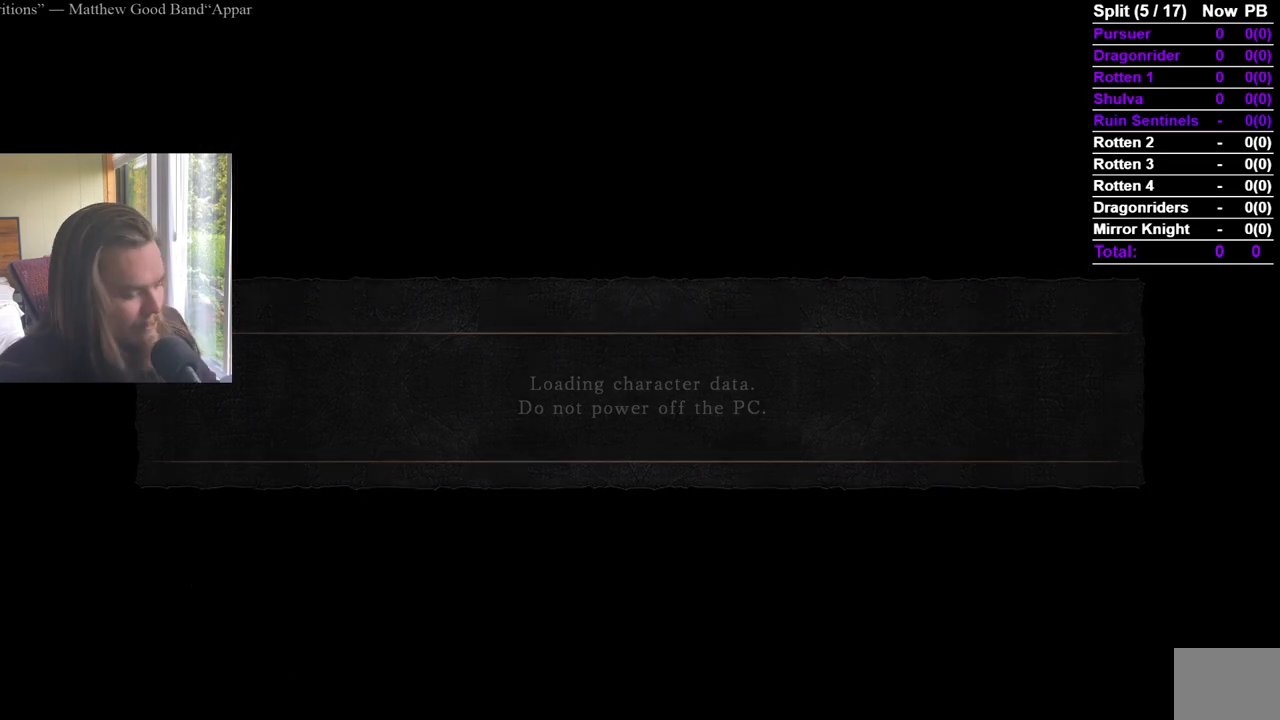
{"buttons": [], "left_stick": "center", "right_stick": "center", "events": [[33, "A", "up"], [116, "A", "down"], [183, "A", "up"], [233, "A", "down"], [333, "A", "up"], [367, "A", "down"], [484, "A", "up"]]}
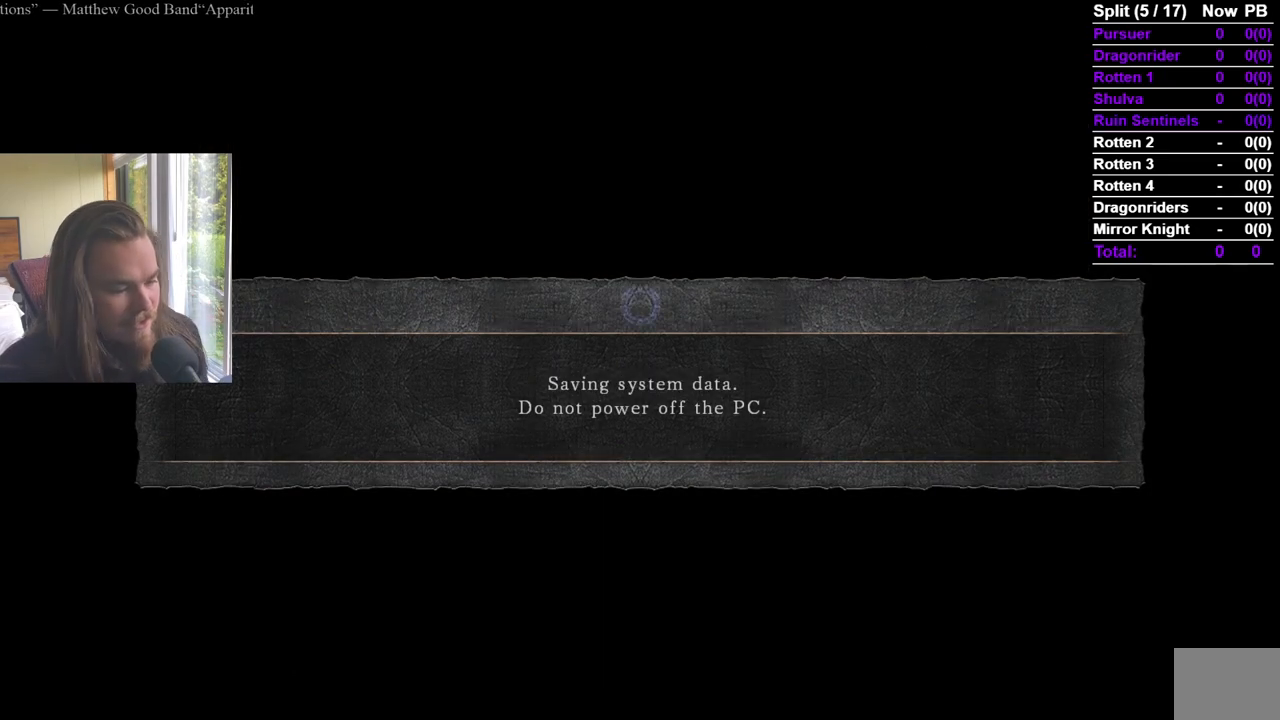
{"buttons": [], "left_stick": "center", "right_stick": "center", "events": [[34, "A", "down"], [150, "A", "up"], [200, "A", "down"], [317, "A", "up"], [384, "A", "down"], [484, "A", "up"]]}
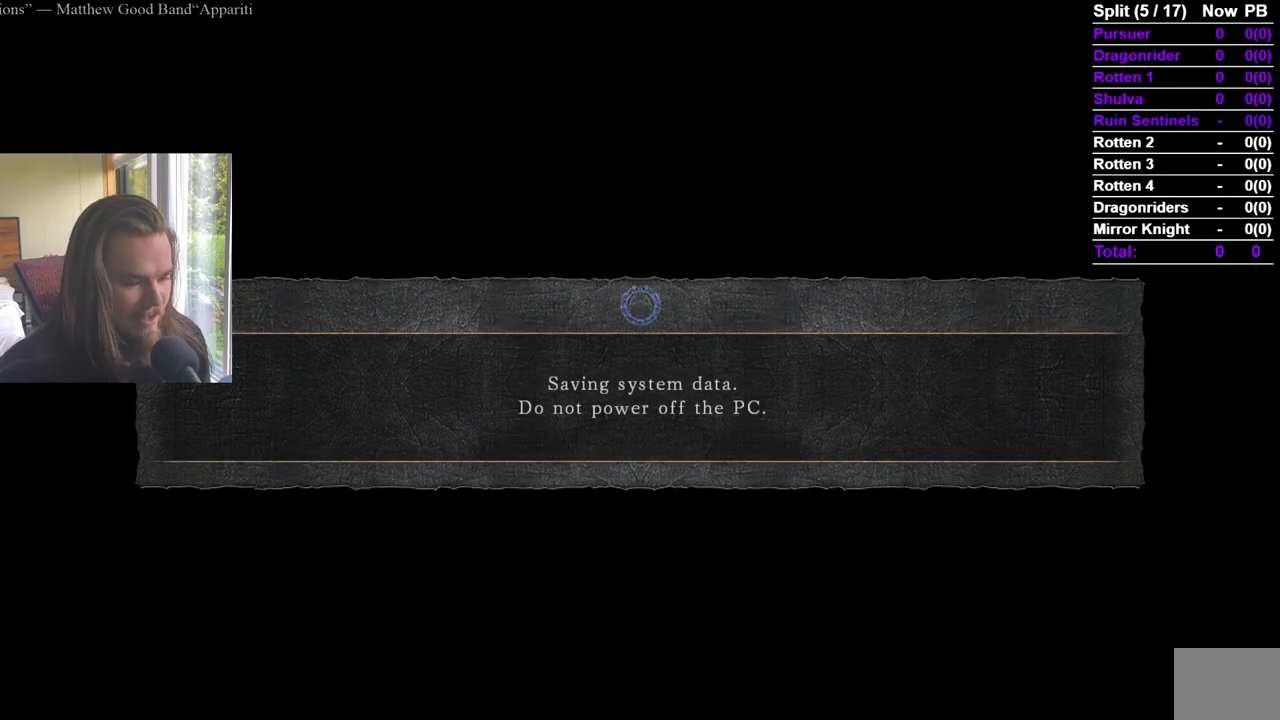
{"buttons": [], "left_stick": "center", "right_stick": "center", "events": [[67, "A", "down"], [184, "A", "up"], [250, "A", "down"], [350, "A", "up"]]}
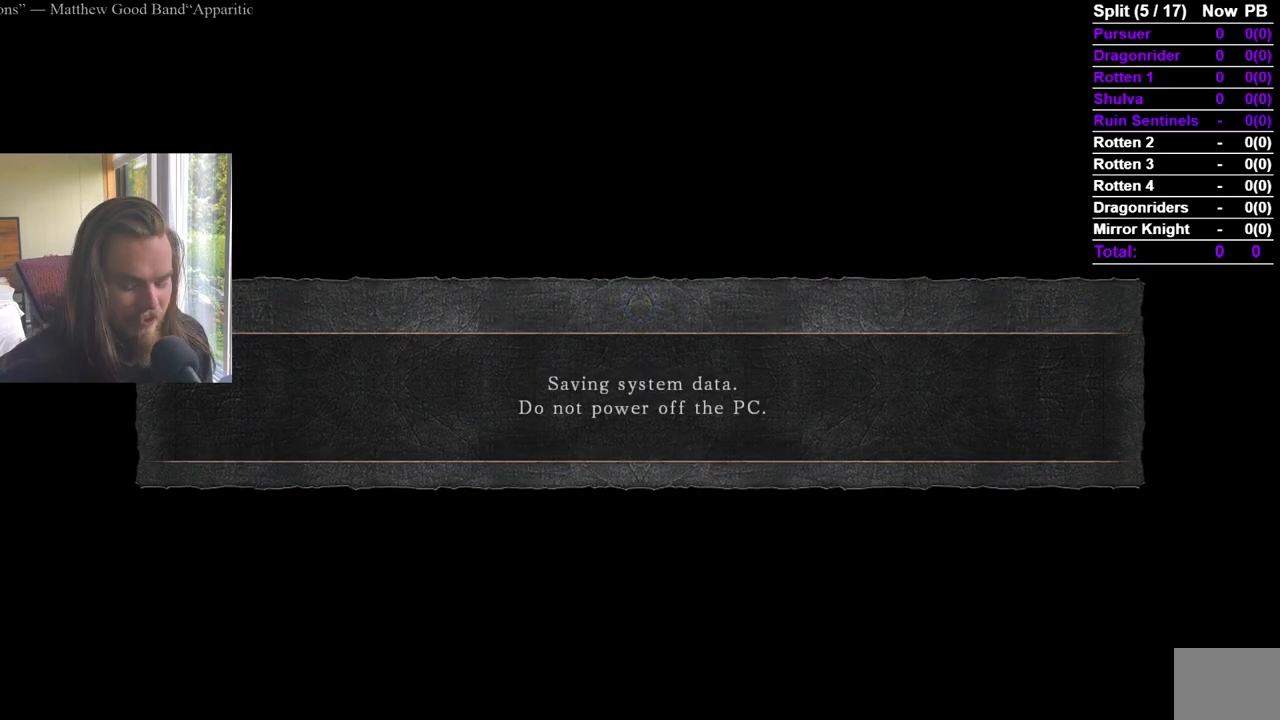
{"buttons": [], "left_stick": "center", "right_stick": "center", "events": [[16, "A", "down"], [150, "A", "up"], [200, "A", "down"], [300, "A", "up"], [333, "A", "down"], [467, "A", "up"]]}
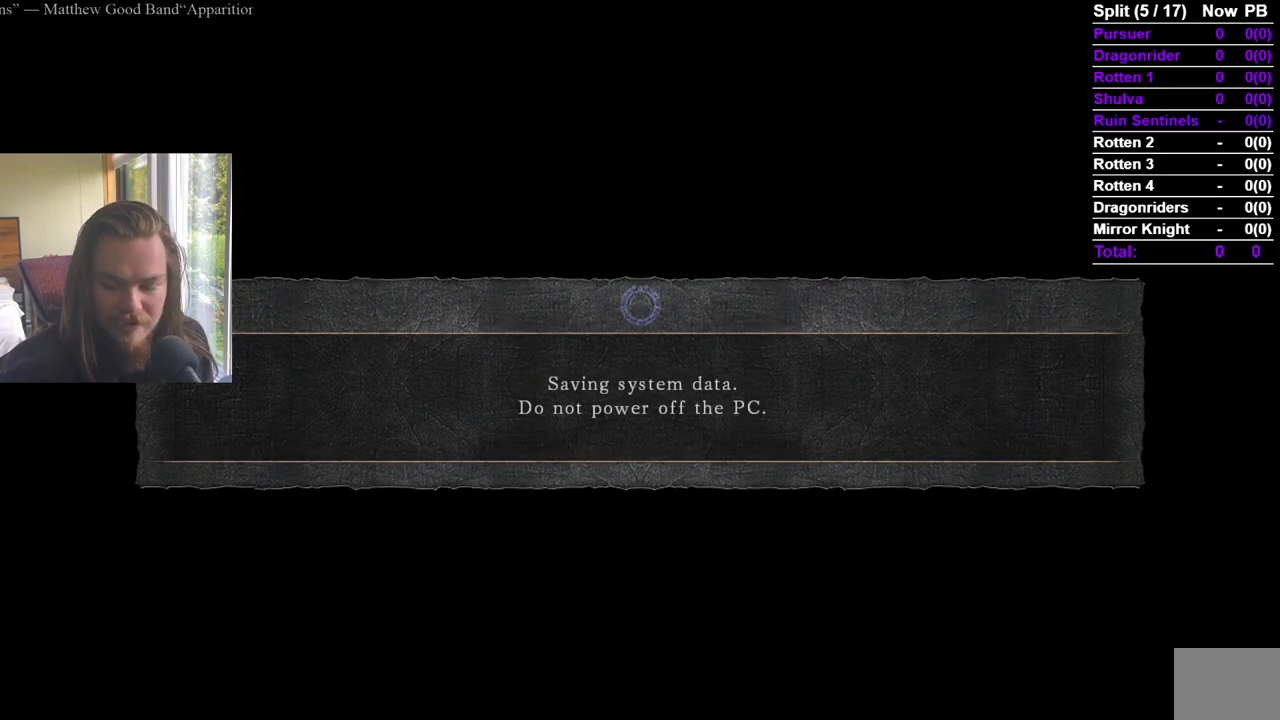
{"buttons": [], "left_stick": "center", "right_stick": "center", "events": [[17, "A", "down"], [150, "A", "up"], [200, "A", "down"], [317, "A", "up"], [367, "A", "down"], [501, "A", "up"]]}